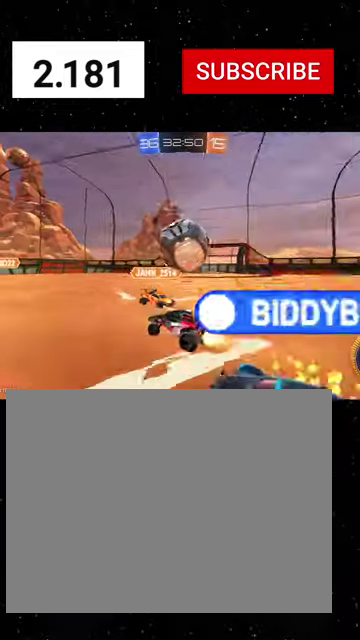
Gameplay with a controller (Xbox layout); each line is a JSON object with the inputs held at the frame after it. "events" lists button and stick changes between this image and that frame as [ms after this image, input, new state], when the widget could be followed in between. This document gives stick clicks only as held states, not as events. Not read: L2.
{"buttons": ["R2"], "left_stick": "right", "right_stick": "center", "events": [[133, "left_stick", "right"], [166, "Y", "down"], [233, "Y", "up"], [300, "Y", "down"], [400, "R1", "up"], [400, "Y", "up"]]}
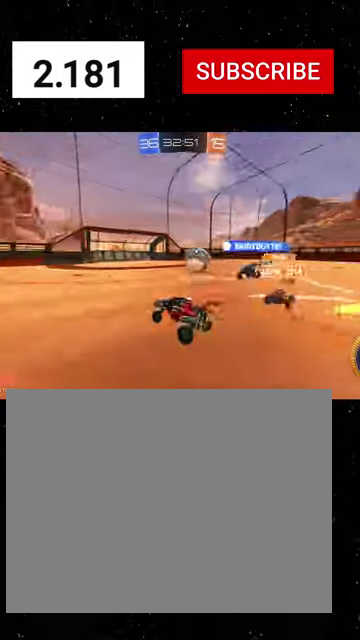
{"buttons": ["R2"], "left_stick": "down-left", "right_stick": "center", "events": [[133, "left_stick", "down"], [200, "left_stick", "left"], [266, "left_stick", "down-left"]]}
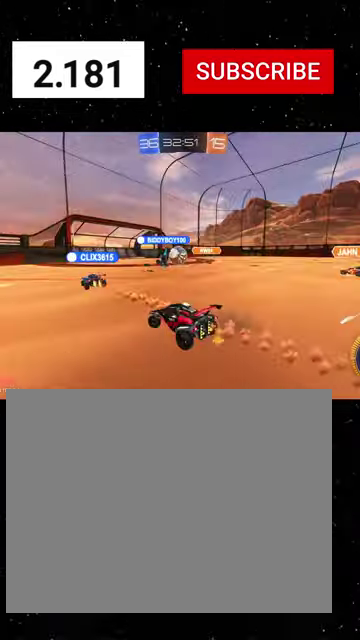
{"buttons": ["R2"], "left_stick": "left", "right_stick": "center", "events": [[66, "left_stick", "down"], [100, "R2", "up"], [200, "left_stick", "down-left"], [400, "R2", "down"], [500, "left_stick", "left"]]}
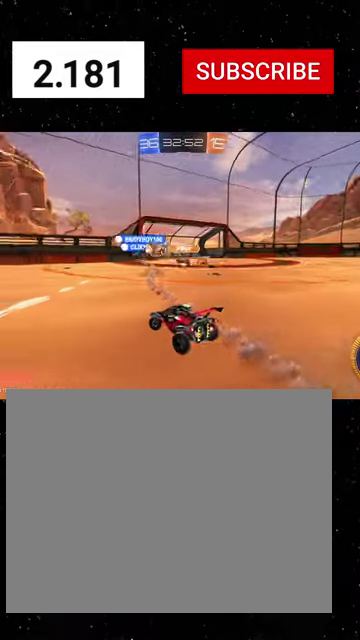
{"buttons": ["R2"], "left_stick": "down-right", "right_stick": "center", "events": [[266, "R1", "down"], [366, "R1", "up"], [400, "left_stick", "down-right"]]}
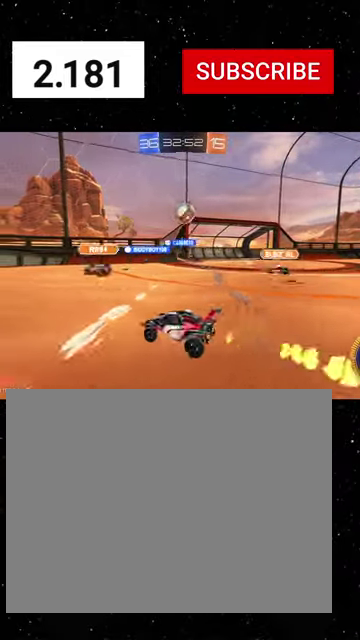
{"buttons": ["R1", "R2"], "left_stick": "down", "right_stick": "center", "events": [[200, "R1", "down"], [233, "A", "down"], [333, "left_stick", "center"], [400, "left_stick", "down"], [500, "A", "up"]]}